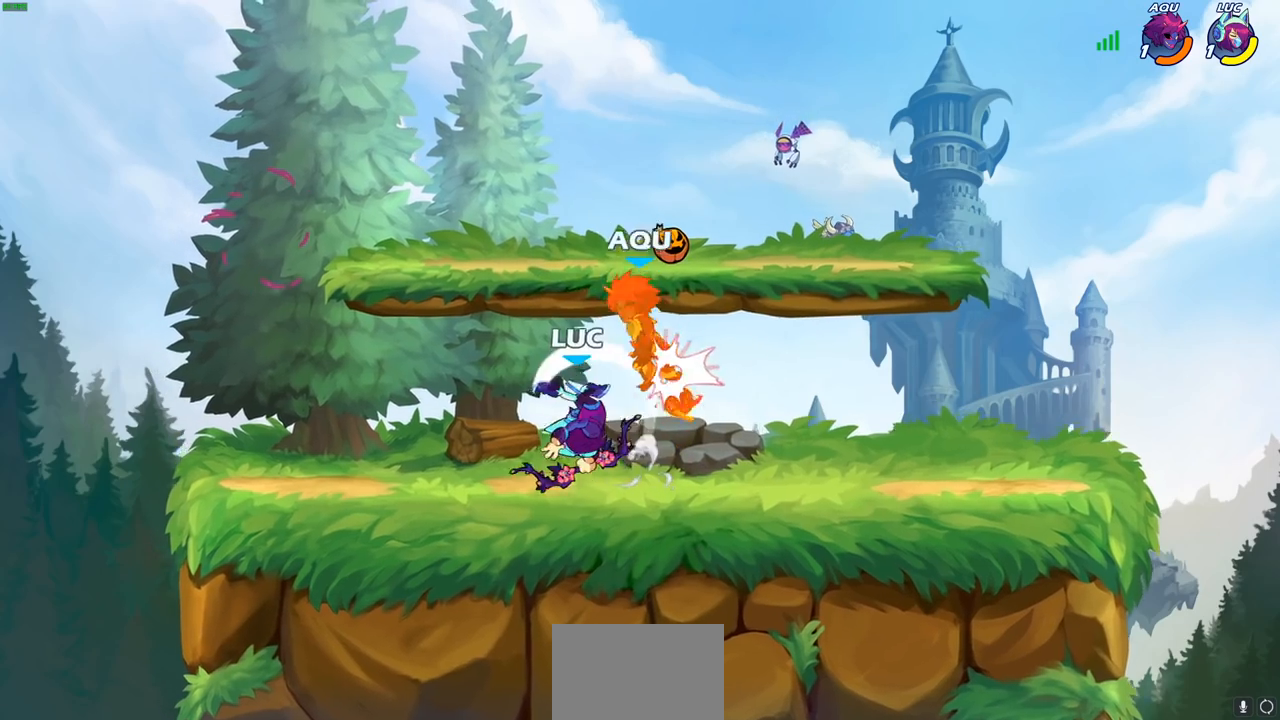
Gameplay with a controller (PlayStation layout); each line is a JSON object with the inputs held at the frame after it. "events" lists button and stick changes between this image and that frame as [ms after this image, input, new state], when the widget could be followed in between.
{"buttons": [], "left_stick": "left", "right_stick": "center", "events": [[267, "left_stick", "center"], [467, "left_stick", "left"]]}
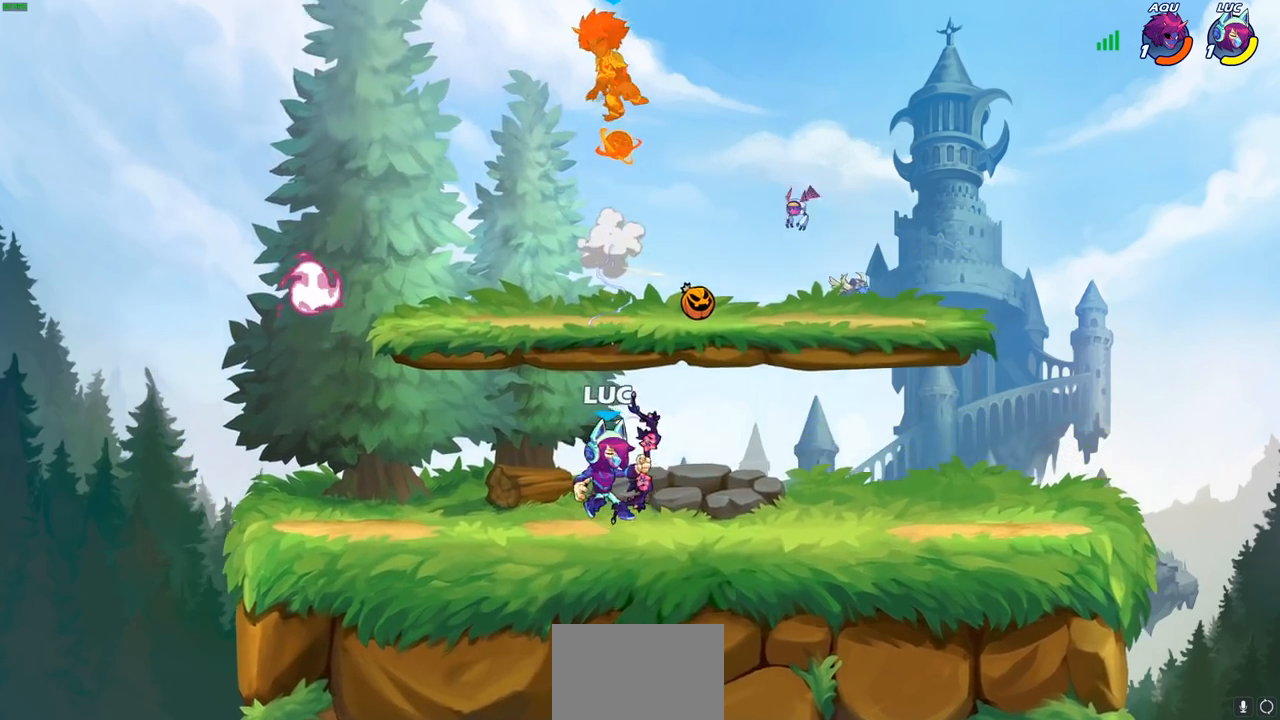
{"buttons": ["CROSS"], "left_stick": "up-right", "right_stick": "center", "events": [[67, "CROSS", "down"], [183, "CROSS", "up"], [267, "left_stick", "up"], [333, "left_stick", "up-right"], [467, "CROSS", "down"]]}
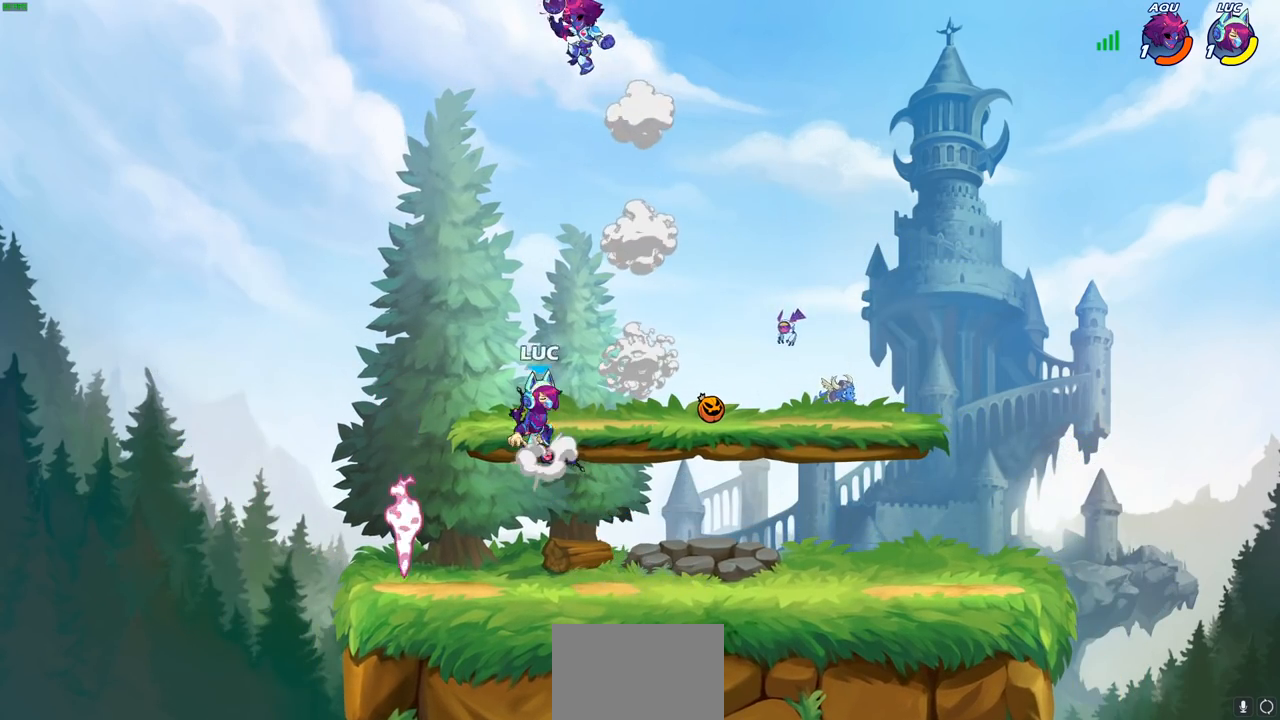
{"buttons": [], "left_stick": "left", "right_stick": "center", "events": [[17, "CIRCLE", "down"], [50, "CROSS", "up"], [83, "left_stick", "left"], [133, "CIRCLE", "up"], [217, "left_stick", "center"], [500, "left_stick", "left"]]}
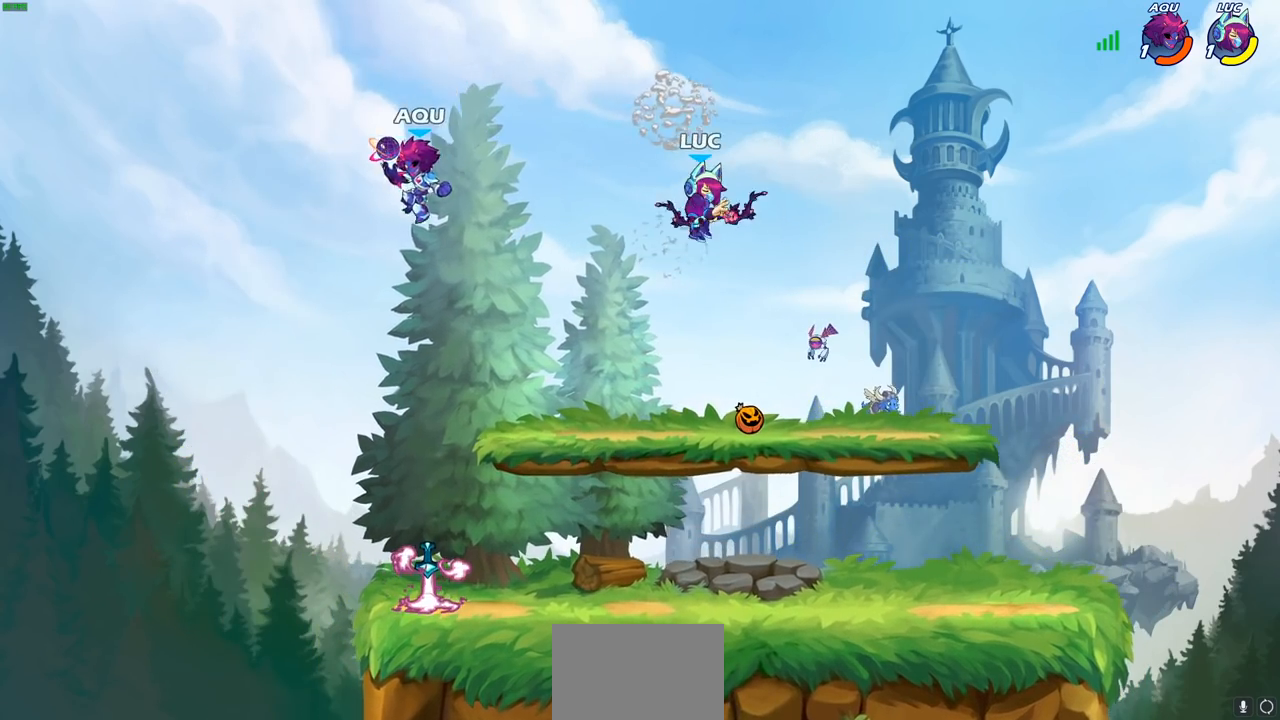
{"buttons": [], "left_stick": "down-right", "right_stick": "center", "events": [[67, "left_stick", "down-left"], [267, "left_stick", "down-right"]]}
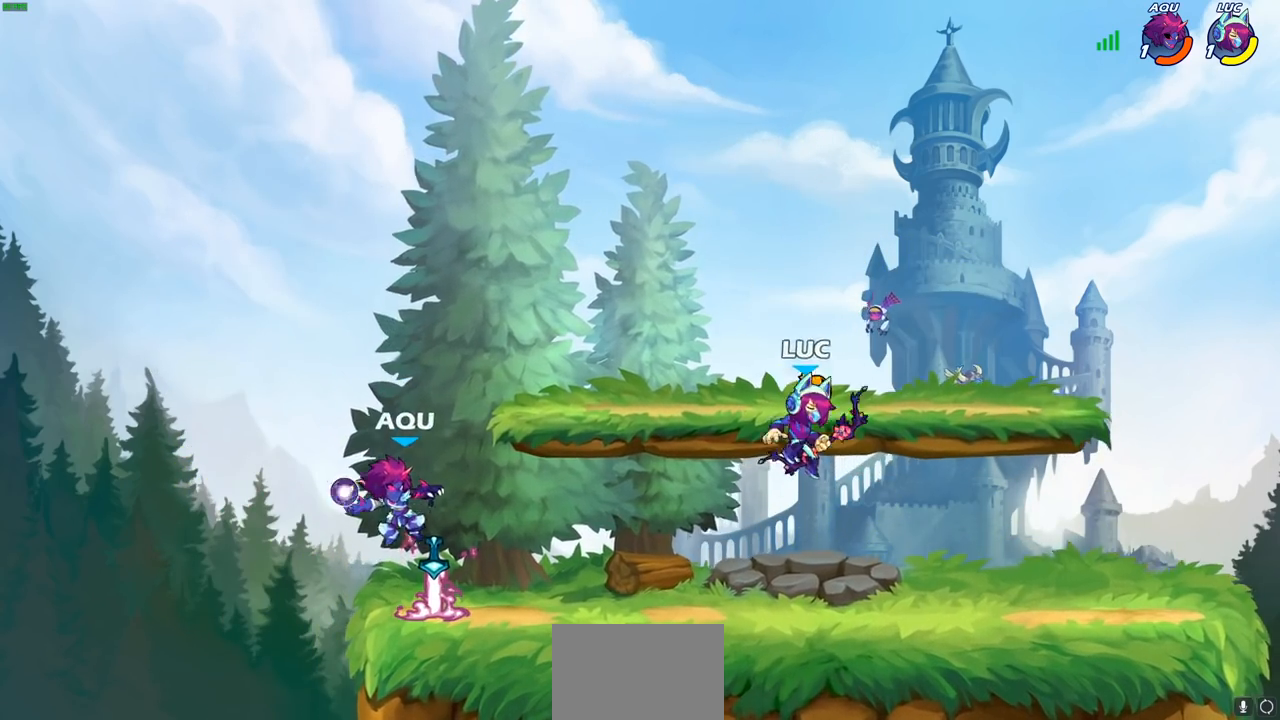
{"buttons": [], "left_stick": "center", "right_stick": "center", "events": [[117, "left_stick", "left"], [200, "CIRCLE", "down"], [283, "CIRCLE", "up"], [317, "left_stick", "center"]]}
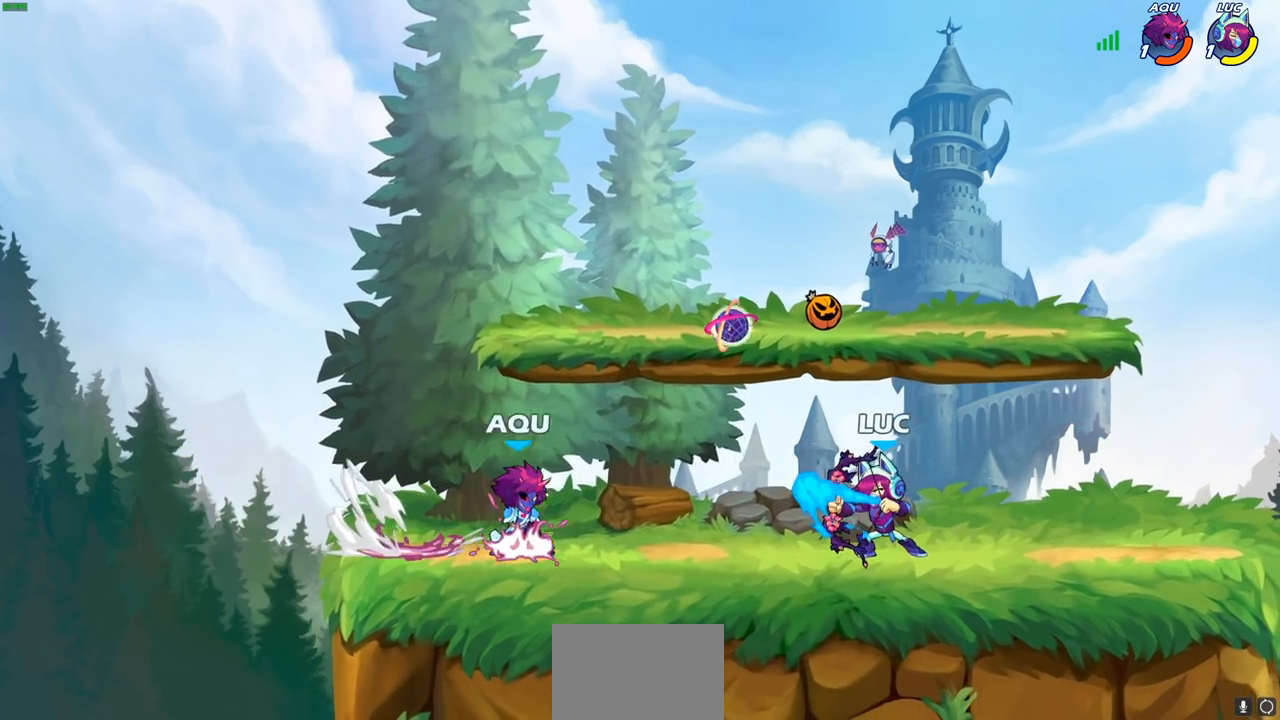
{"buttons": [], "left_stick": "center", "right_stick": "center", "events": [[33, "left_stick", "left"], [200, "left_stick", "center"]]}
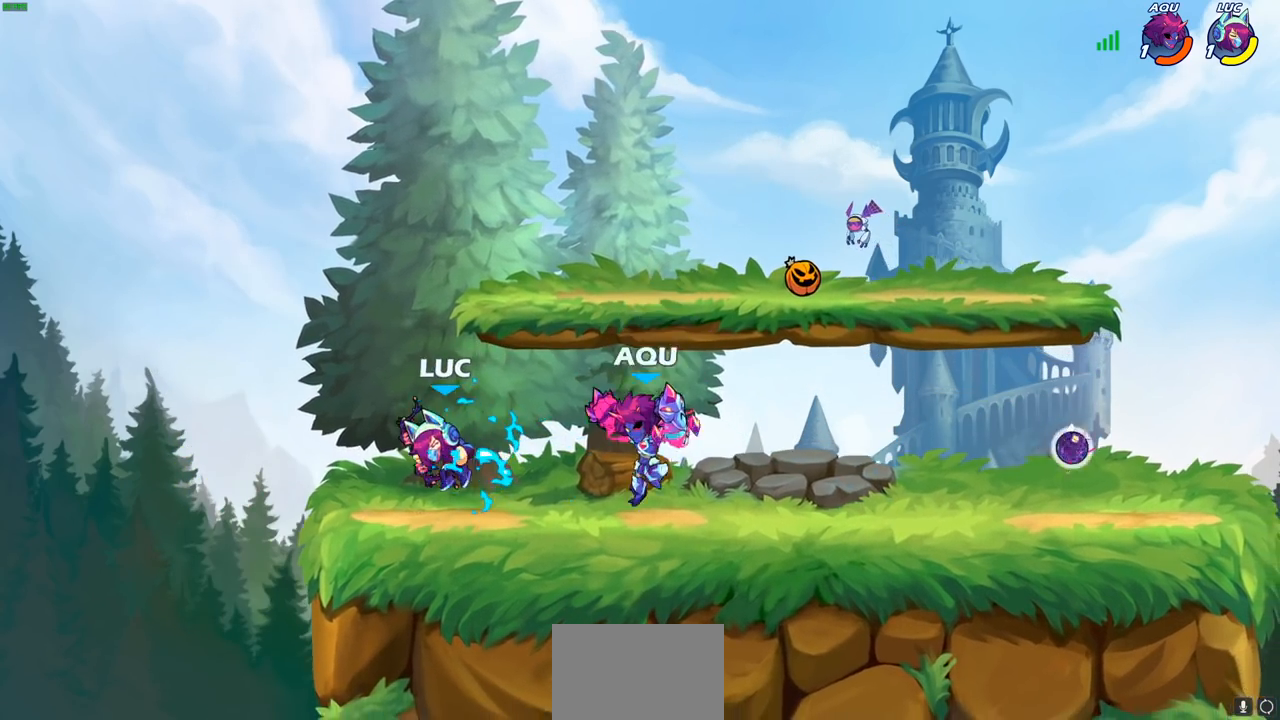
{"buttons": [], "left_stick": "down-left", "right_stick": "center", "events": [[17, "left_stick", "left"], [133, "CROSS", "down"], [200, "R2", "down"], [217, "left_stick", "up-left"], [267, "R1", "down"], [283, "CROSS", "up"], [417, "left_stick", "down-left"], [433, "R1", "up"], [433, "R2", "up"]]}
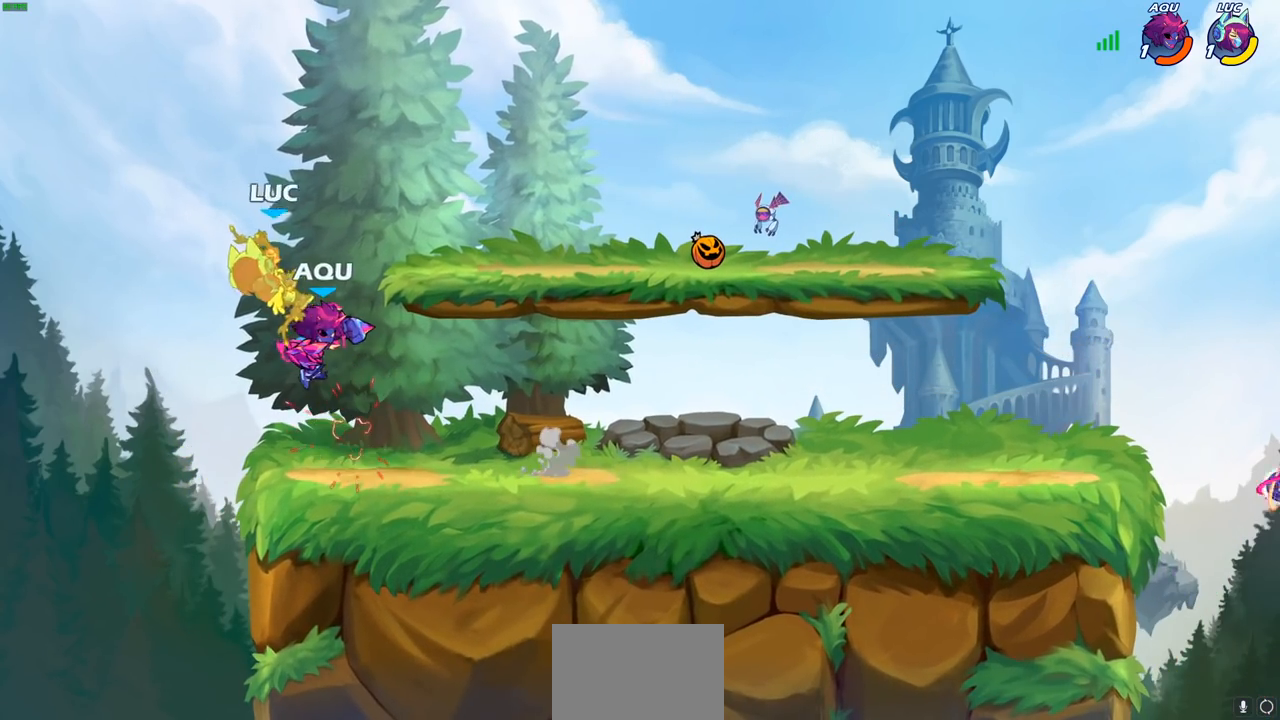
{"buttons": [], "left_stick": "right", "right_stick": "center", "events": [[33, "left_stick", "center"], [100, "left_stick", "left"], [183, "R2", "down"], [200, "R1", "down"], [267, "R1", "up"], [300, "left_stick", "up-left"], [433, "R1", "down"], [450, "left_stick", "right"], [500, "R1", "up"], [500, "R2", "up"]]}
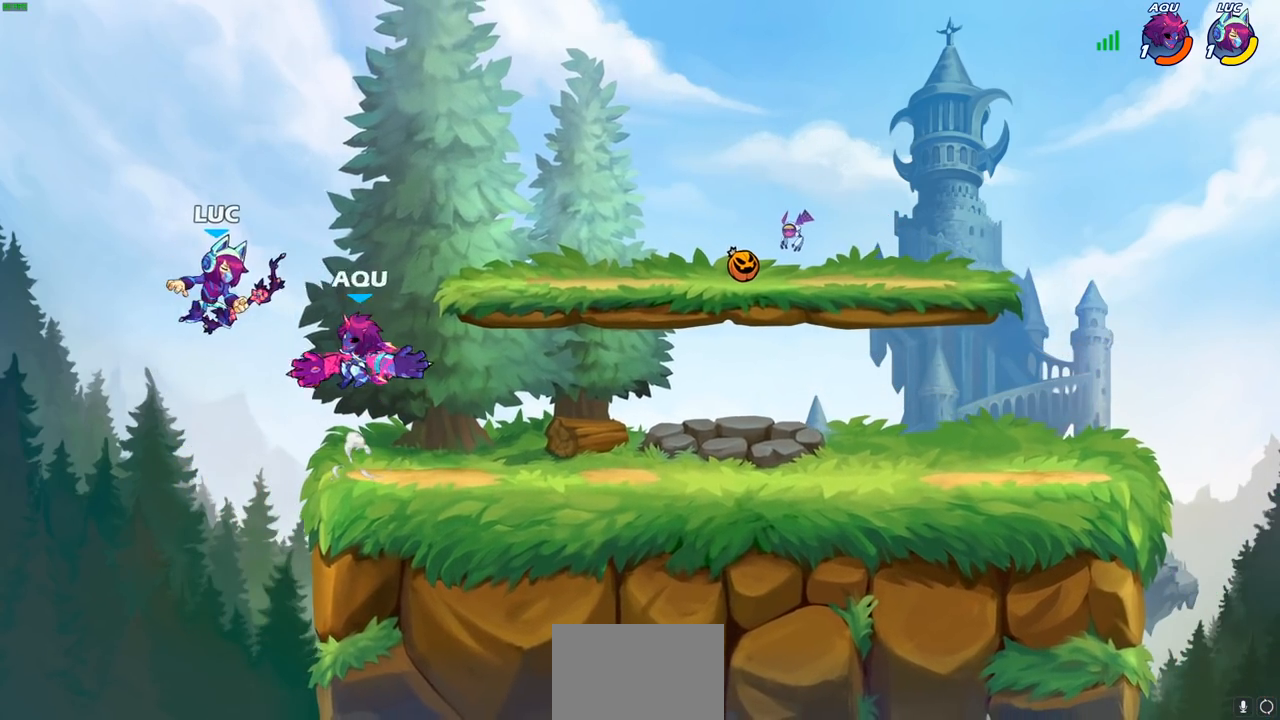
{"buttons": [], "left_stick": "center", "right_stick": "center", "events": [[83, "left_stick", "up-right"], [150, "CIRCLE", "down"], [183, "left_stick", "center"], [233, "CIRCLE", "up"]]}
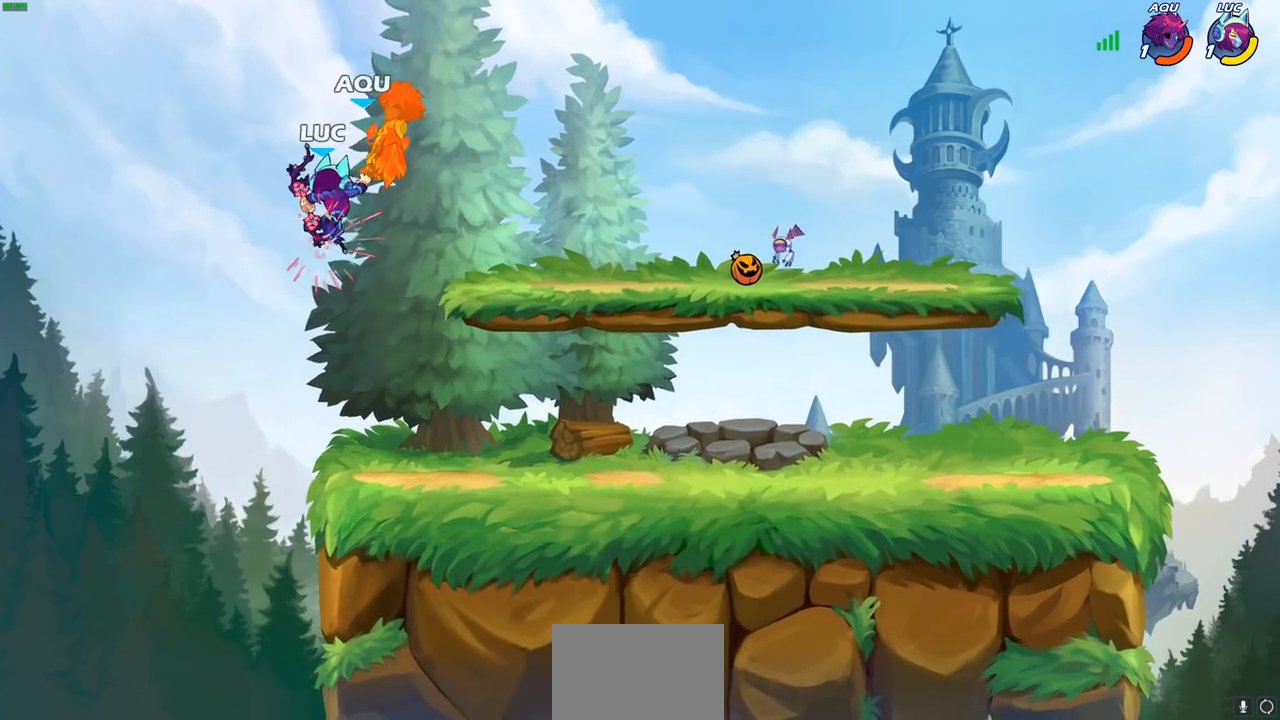
{"buttons": ["R2"], "left_stick": "right", "right_stick": "center", "events": [[233, "left_stick", "right"], [483, "R2", "down"]]}
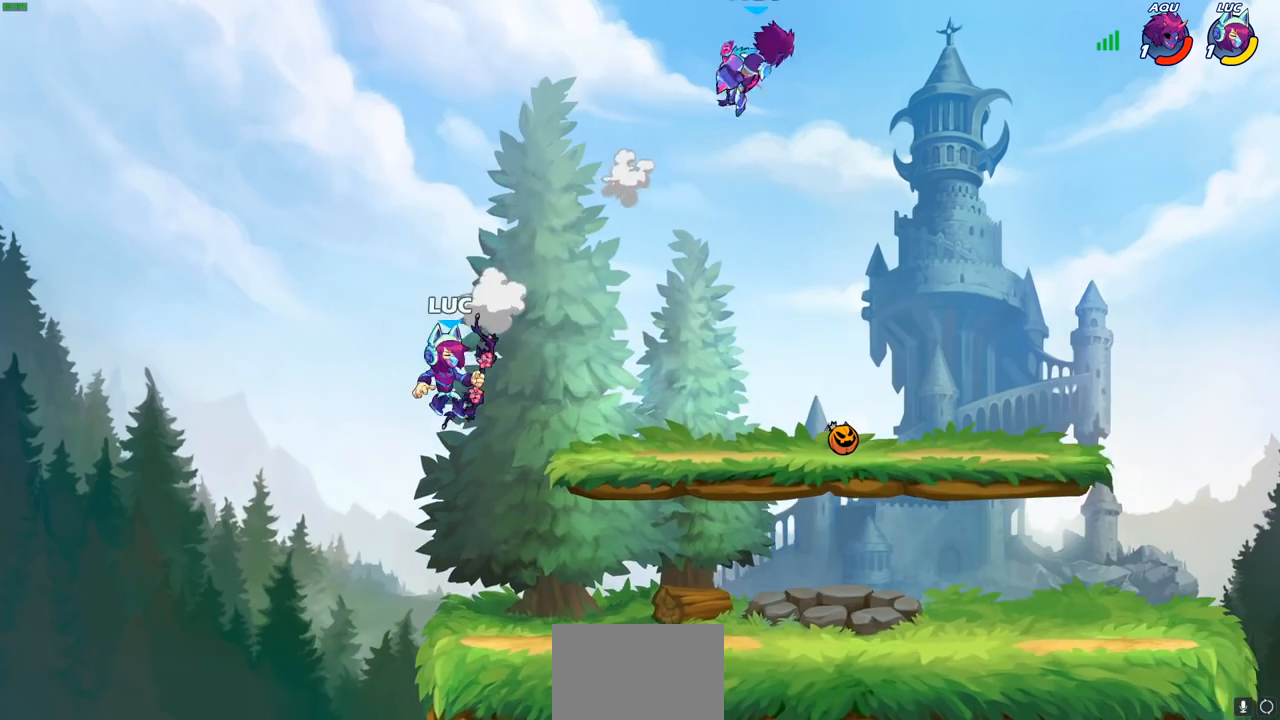
{"buttons": [], "left_stick": "right", "right_stick": "center", "events": [[333, "R2", "up"]]}
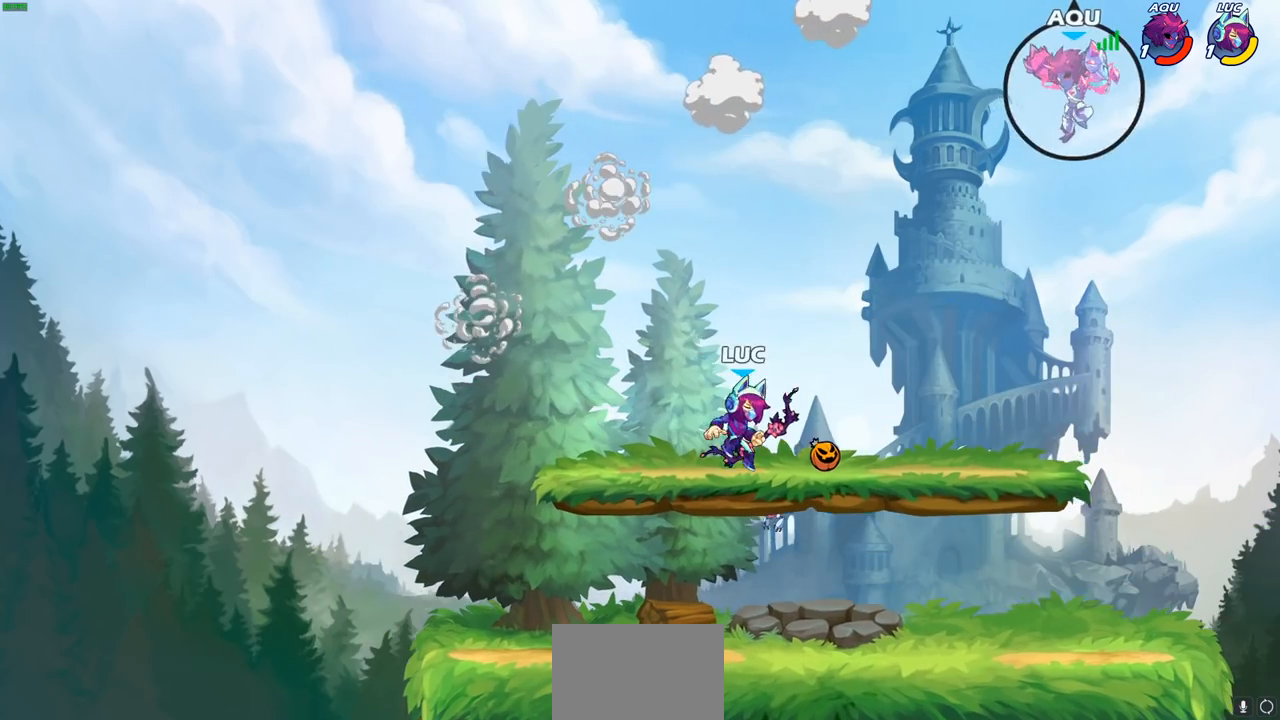
{"buttons": ["R2"], "left_stick": "right", "right_stick": "center", "events": [[317, "left_stick", "up"], [400, "left_stick", "right"], [483, "R2", "down"]]}
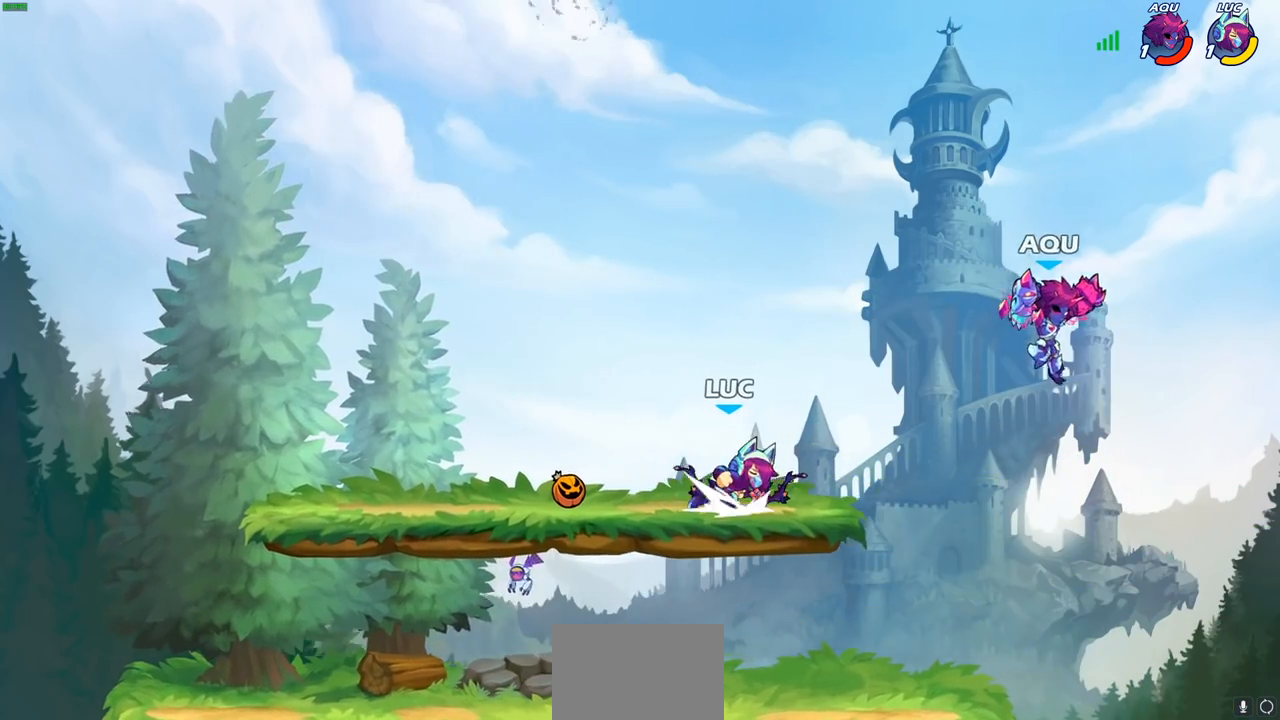
{"buttons": [], "left_stick": "center", "right_stick": "center", "events": [[83, "SQUARE", "down"], [150, "R2", "up"], [217, "SQUARE", "up"], [350, "left_stick", "center"]]}
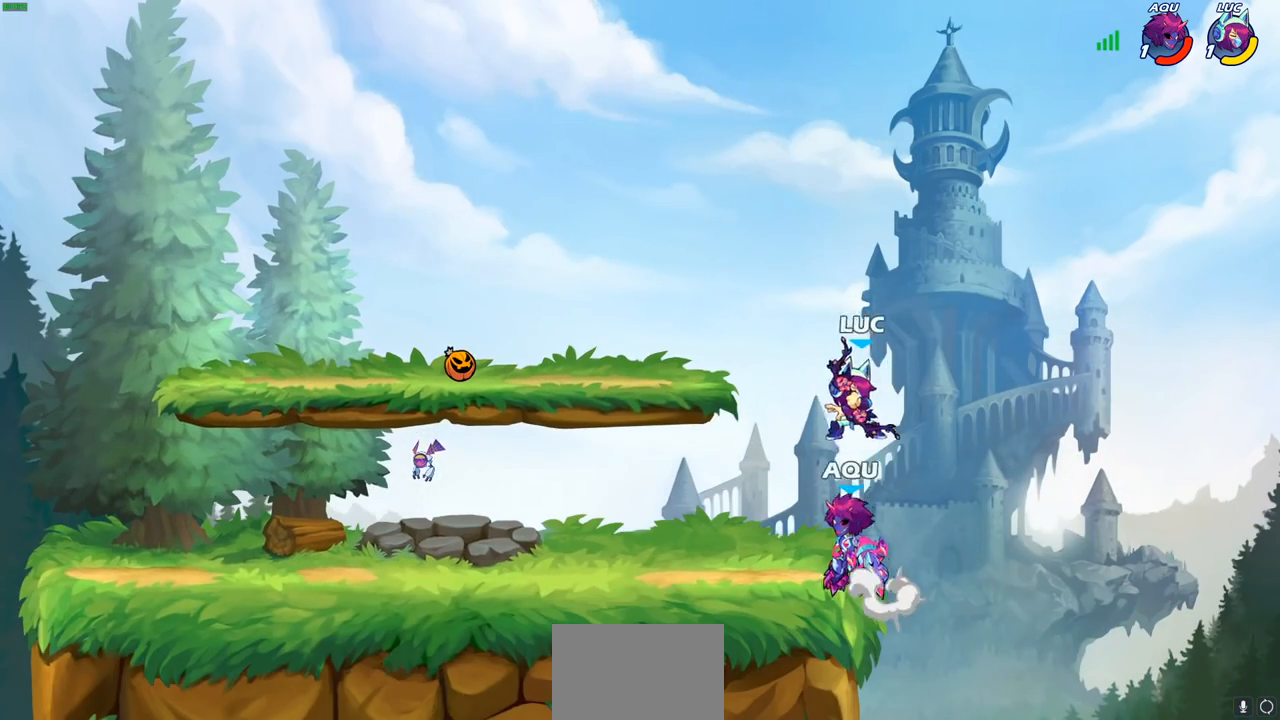
{"buttons": [], "left_stick": "right", "right_stick": "center", "events": [[67, "left_stick", "down"], [117, "CROSS", "down"], [117, "left_stick", "left"], [183, "left_stick", "up-left"], [283, "CROSS", "up"], [367, "left_stick", "down-right"], [483, "left_stick", "right"]]}
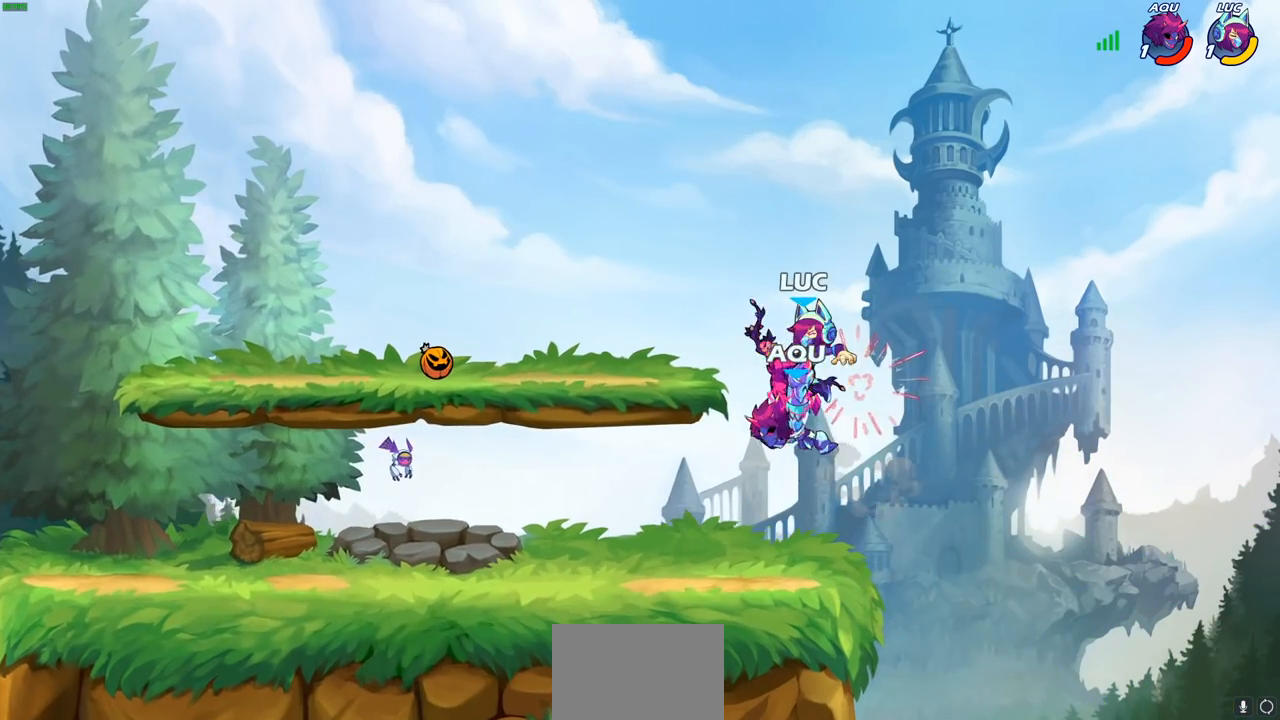
{"buttons": ["R2"], "left_stick": "left", "right_stick": "center", "events": [[117, "left_stick", "center"], [300, "left_stick", "right"], [383, "left_stick", "up-left"], [467, "R2", "down"], [483, "left_stick", "left"]]}
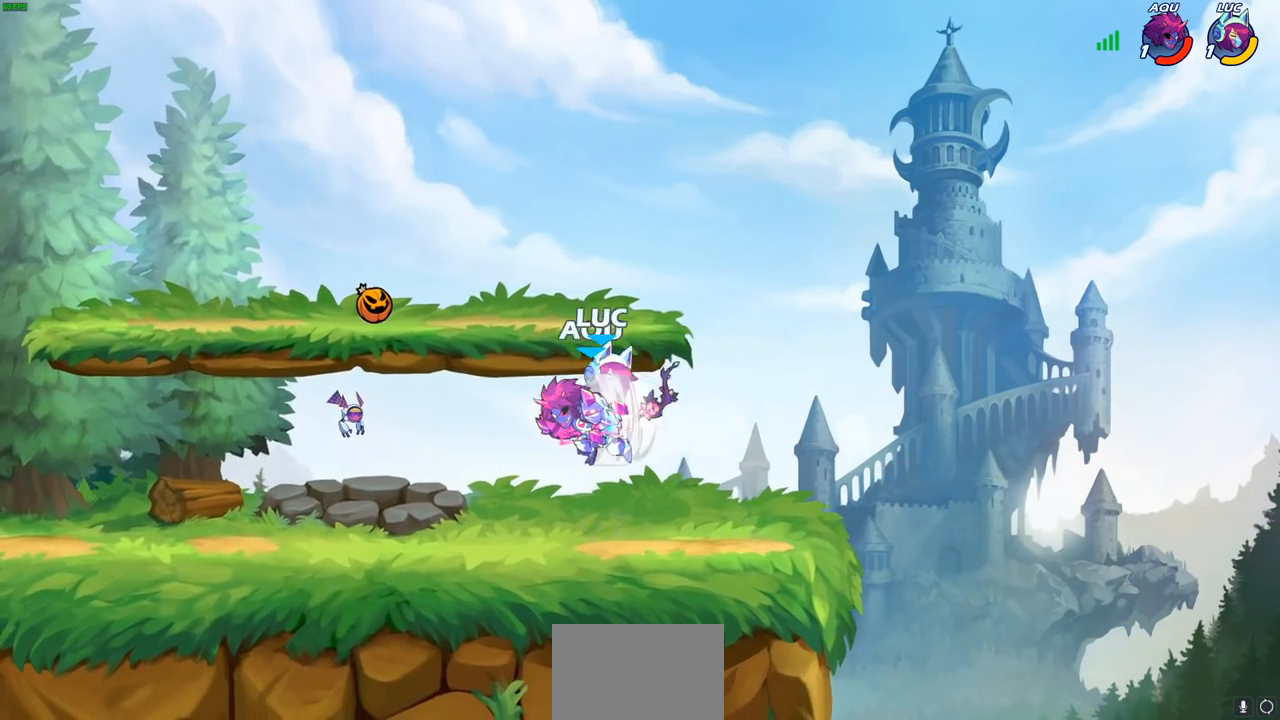
{"buttons": [], "left_stick": "down-left", "right_stick": "center", "events": [[183, "left_stick", "down-left"], [217, "R1", "down"], [333, "R1", "up"], [350, "R2", "up"]]}
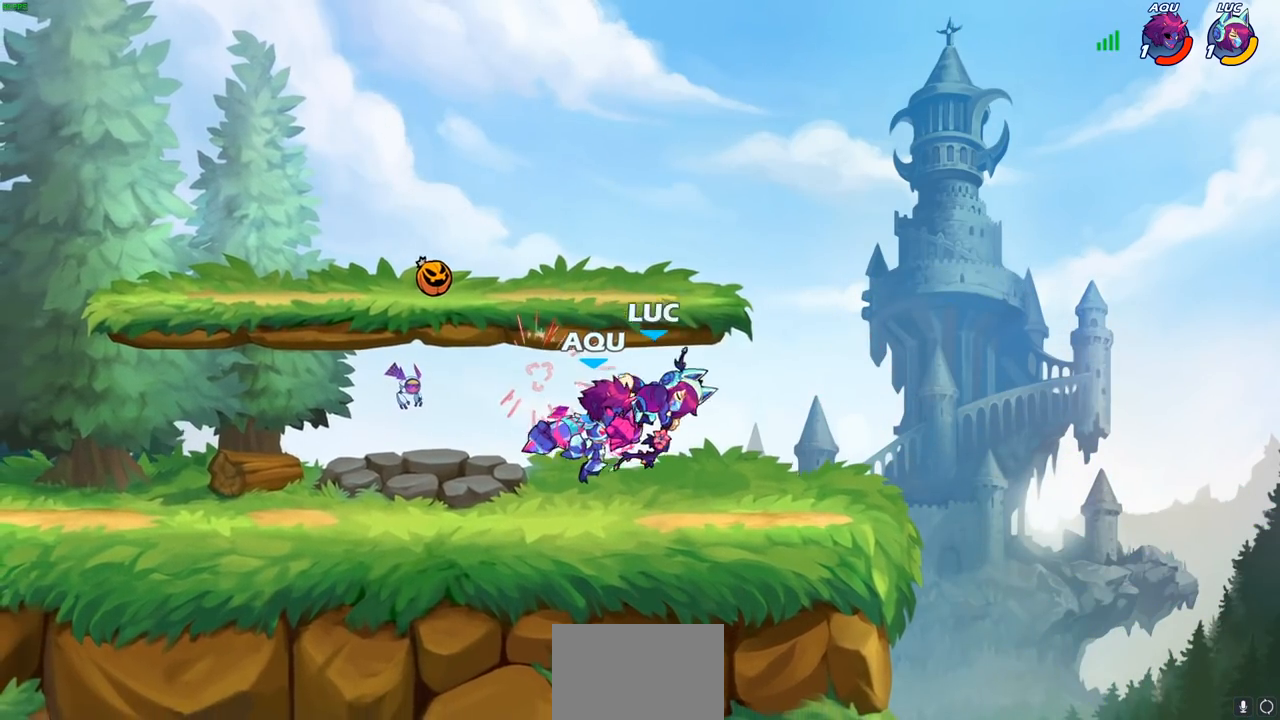
{"buttons": ["CROSS"], "left_stick": "up-right", "right_stick": "center", "events": [[17, "left_stick", "down-right"], [100, "left_stick", "center"], [300, "left_stick", "right"], [467, "CROSS", "down"], [500, "left_stick", "up-right"]]}
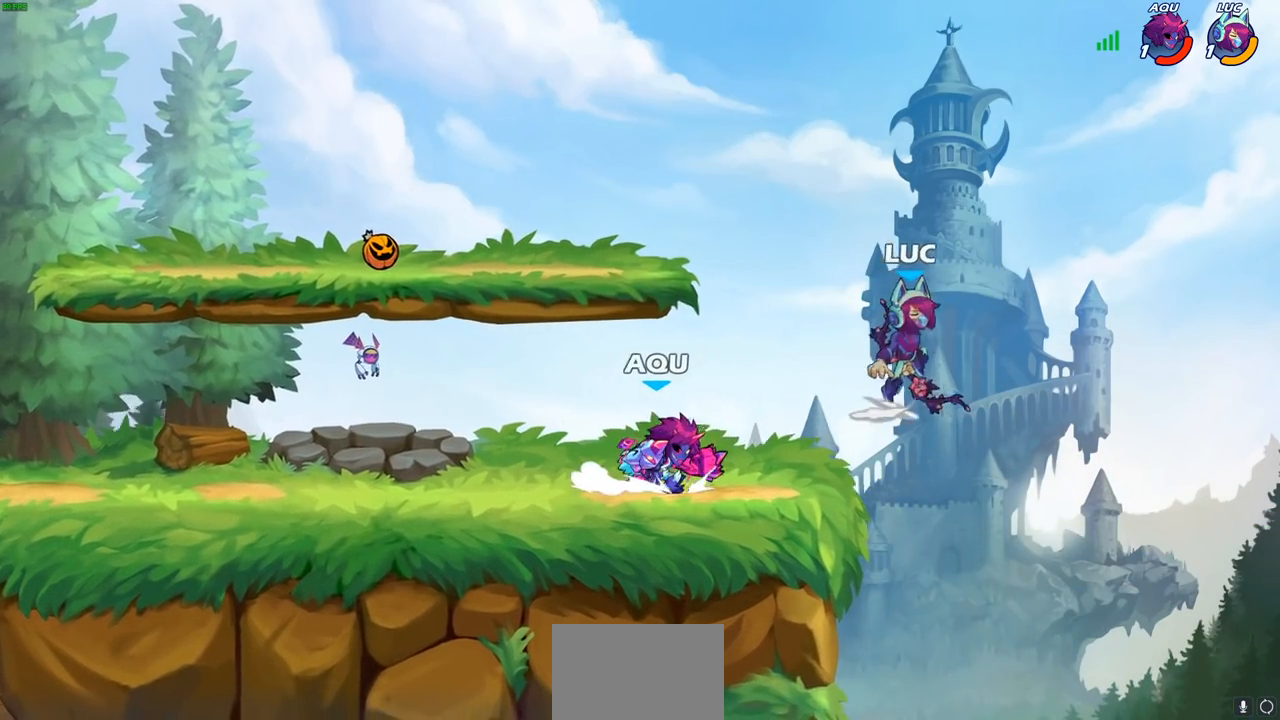
{"buttons": [], "left_stick": "right", "right_stick": "center", "events": [[17, "left_stick", "right"], [33, "left_stick", "left"], [67, "CROSS", "up"], [83, "SQUARE", "down"], [117, "right_stick", "down-left"], [133, "left_stick", "down"], [167, "SQUARE", "up"], [167, "right_stick", "center"], [183, "left_stick", "center"], [483, "left_stick", "right"]]}
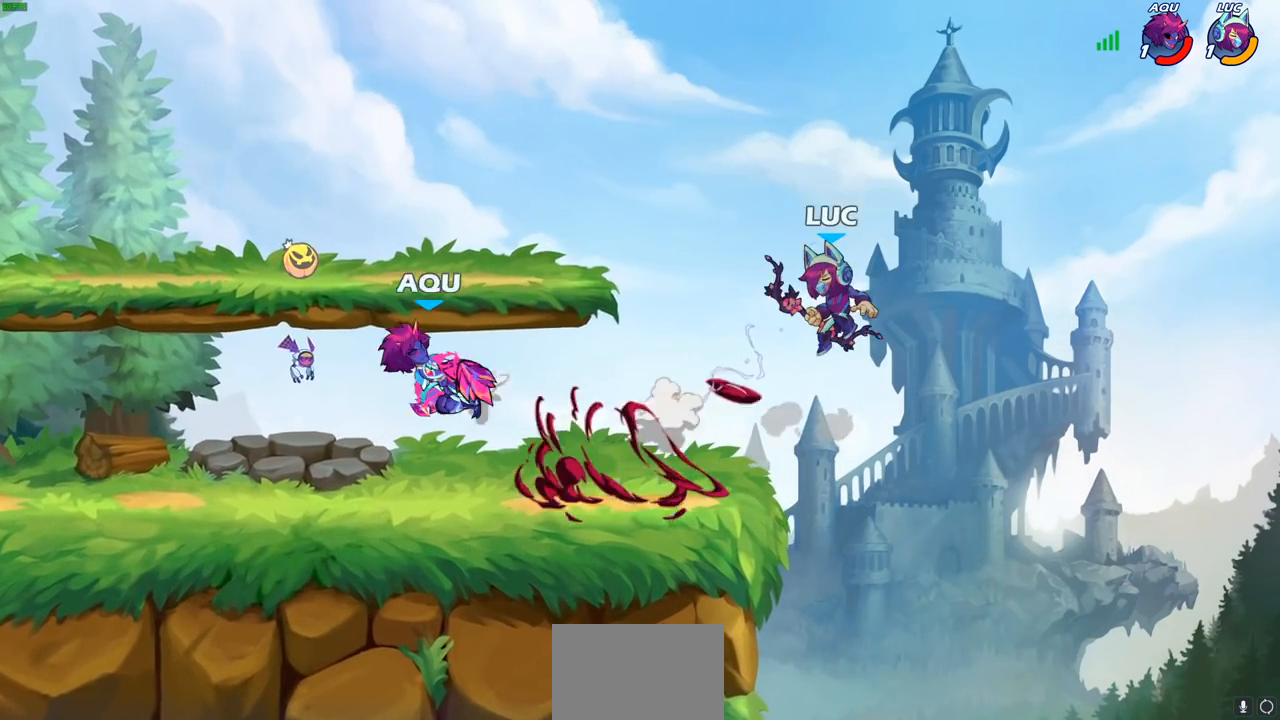
{"buttons": [], "left_stick": "down-left", "right_stick": "center", "events": [[133, "left_stick", "left"], [250, "CROSS", "down"], [367, "CROSS", "up"], [433, "left_stick", "down-left"]]}
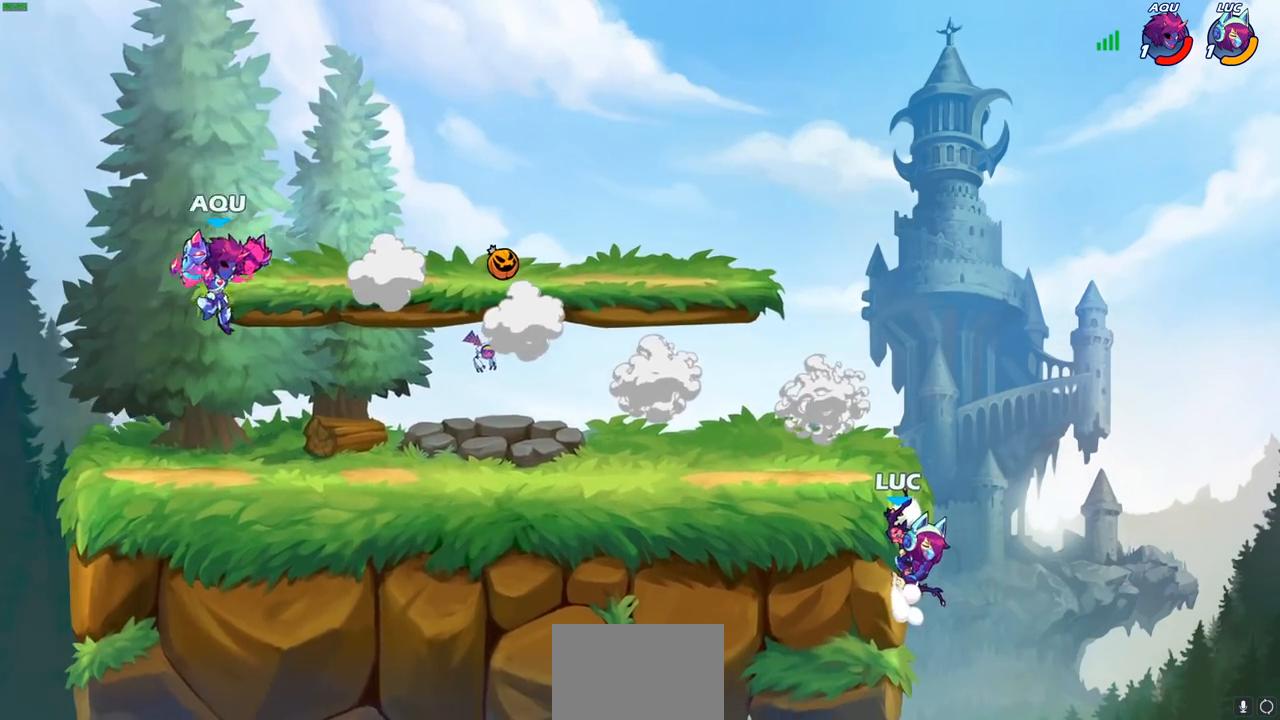
{"buttons": ["CROSS"], "left_stick": "left", "right_stick": "center", "events": [[133, "left_stick", "up-left"], [200, "CROSS", "down"], [283, "CROSS", "up"], [333, "left_stick", "left"], [417, "CROSS", "down"]]}
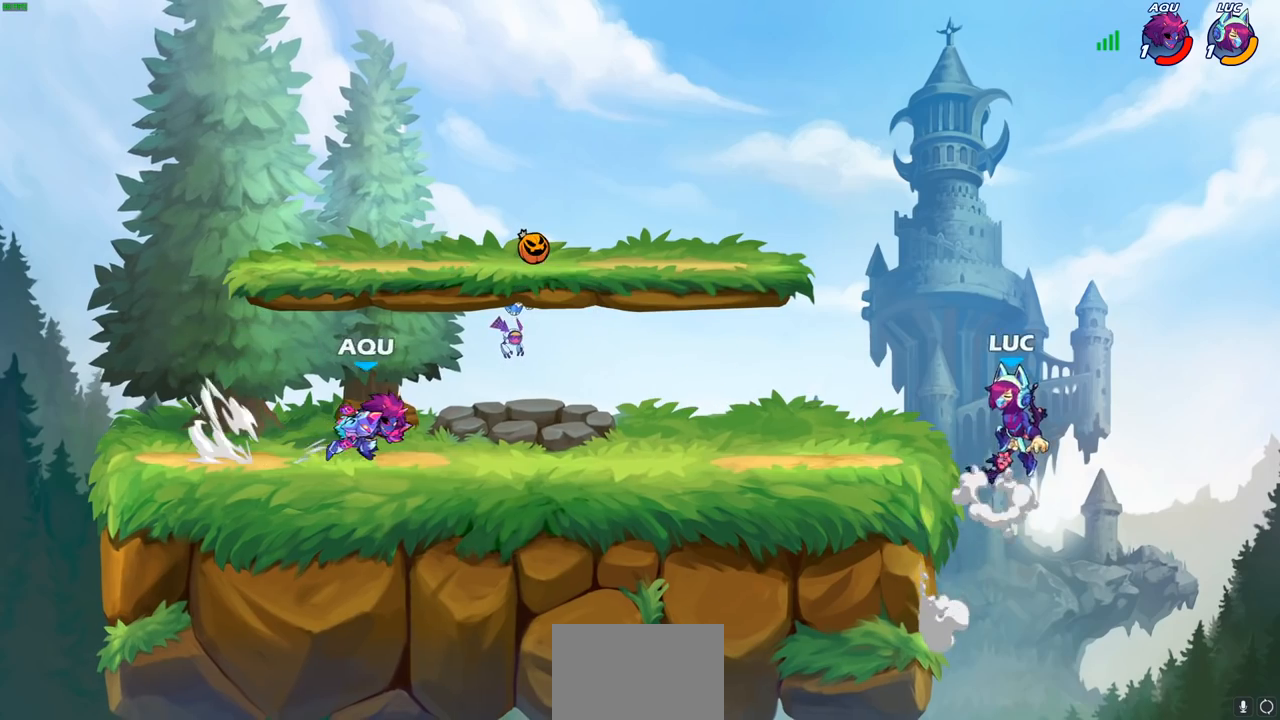
{"buttons": [], "left_stick": "right", "right_stick": "center", "events": [[83, "CROSS", "up"], [167, "left_stick", "down-left"], [450, "left_stick", "right"]]}
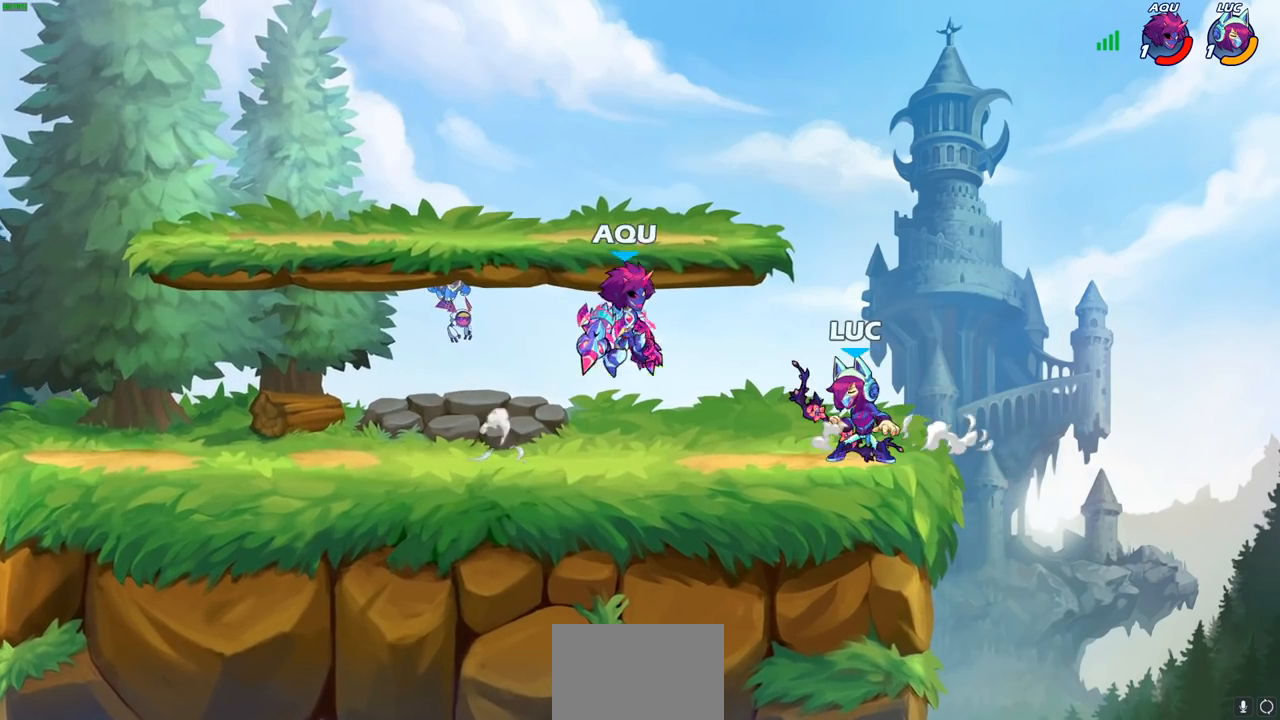
{"buttons": ["R2"], "left_stick": "left", "right_stick": "center", "events": [[117, "left_stick", "center"], [183, "left_stick", "left"], [450, "R2", "down"]]}
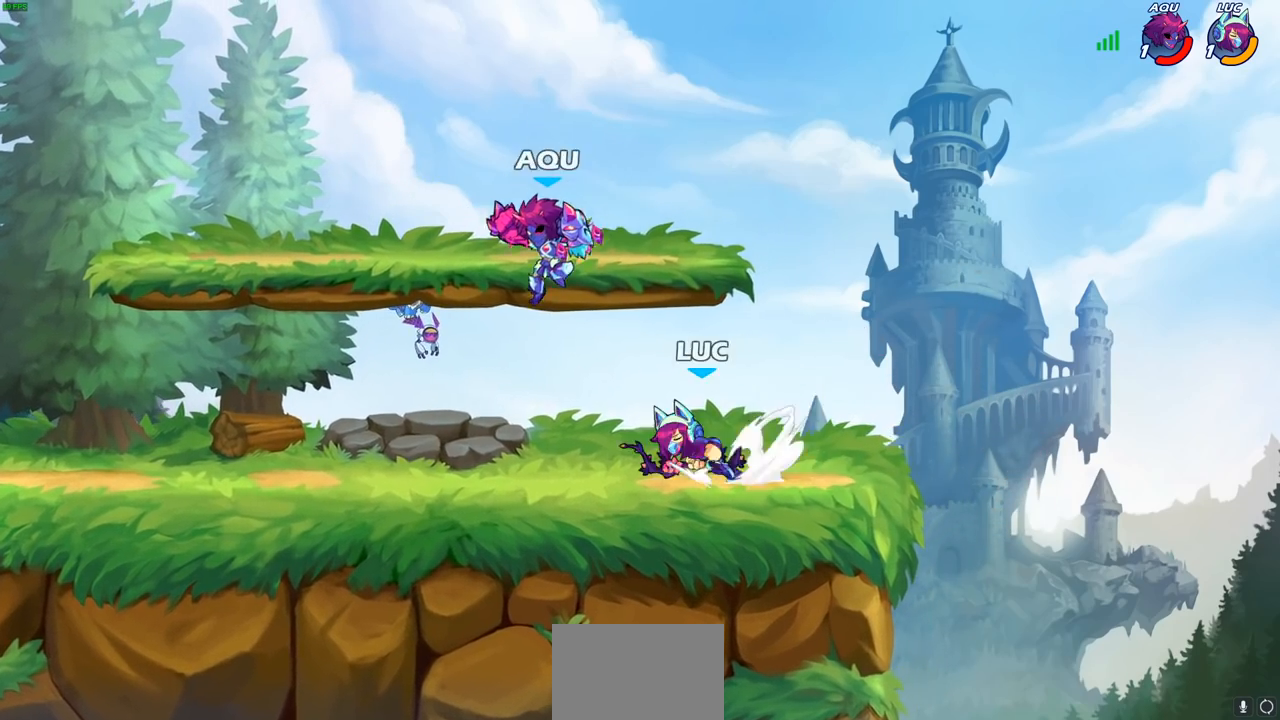
{"buttons": [], "left_stick": "left", "right_stick": "center", "events": [[67, "R2", "up"], [167, "SQUARE", "down"], [283, "SQUARE", "up"]]}
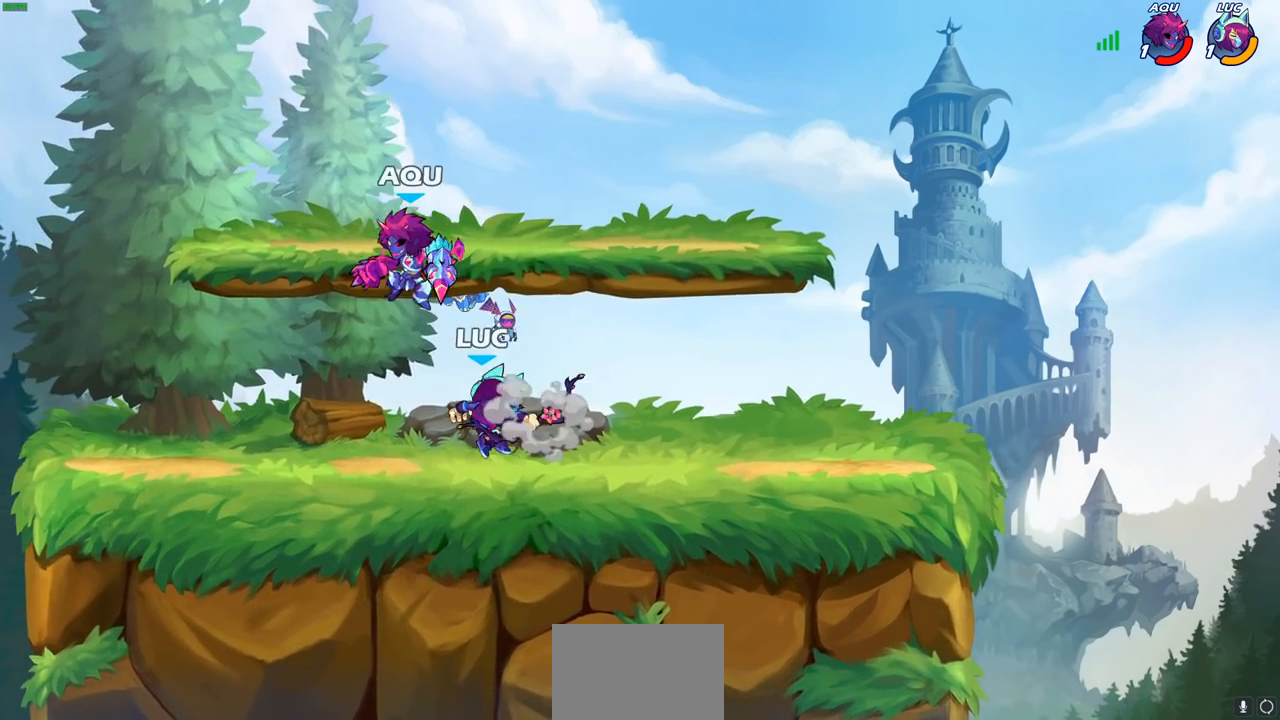
{"buttons": [], "left_stick": "center", "right_stick": "center", "events": [[100, "left_stick", "center"], [250, "SQUARE", "down"], [333, "SQUARE", "up"]]}
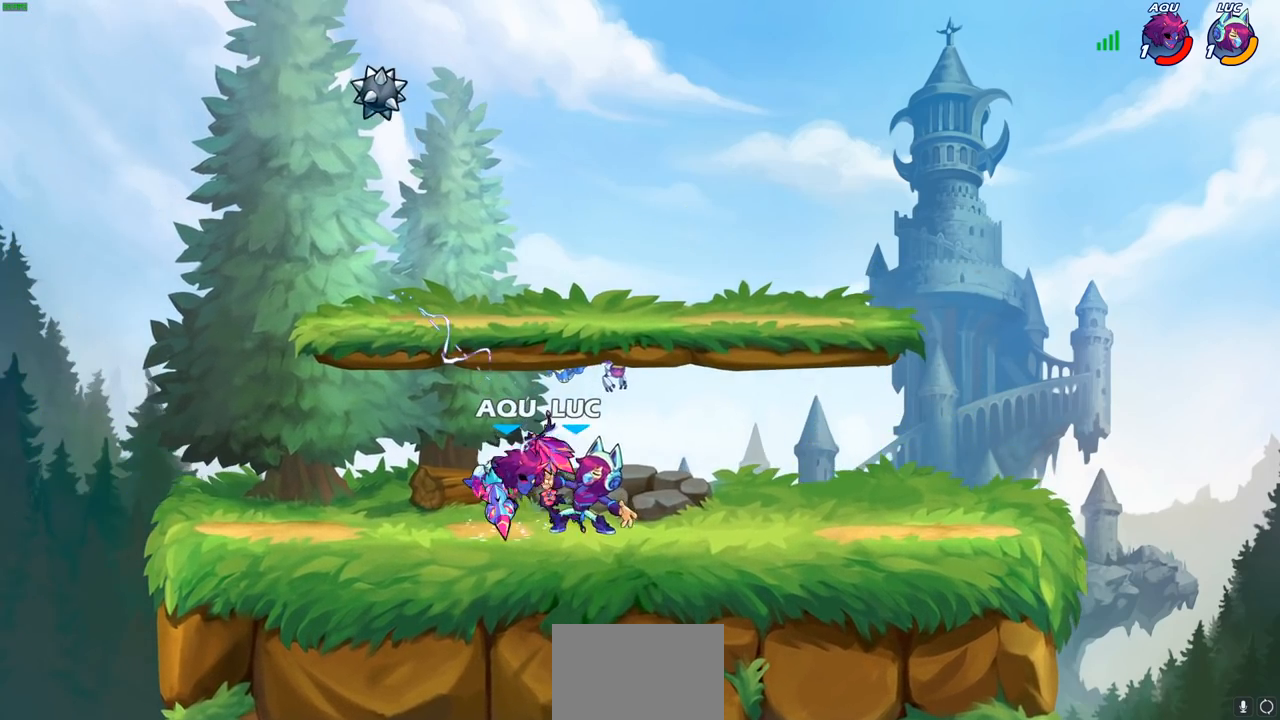
{"buttons": [], "left_stick": "right", "right_stick": "center", "events": [[483, "left_stick", "right"]]}
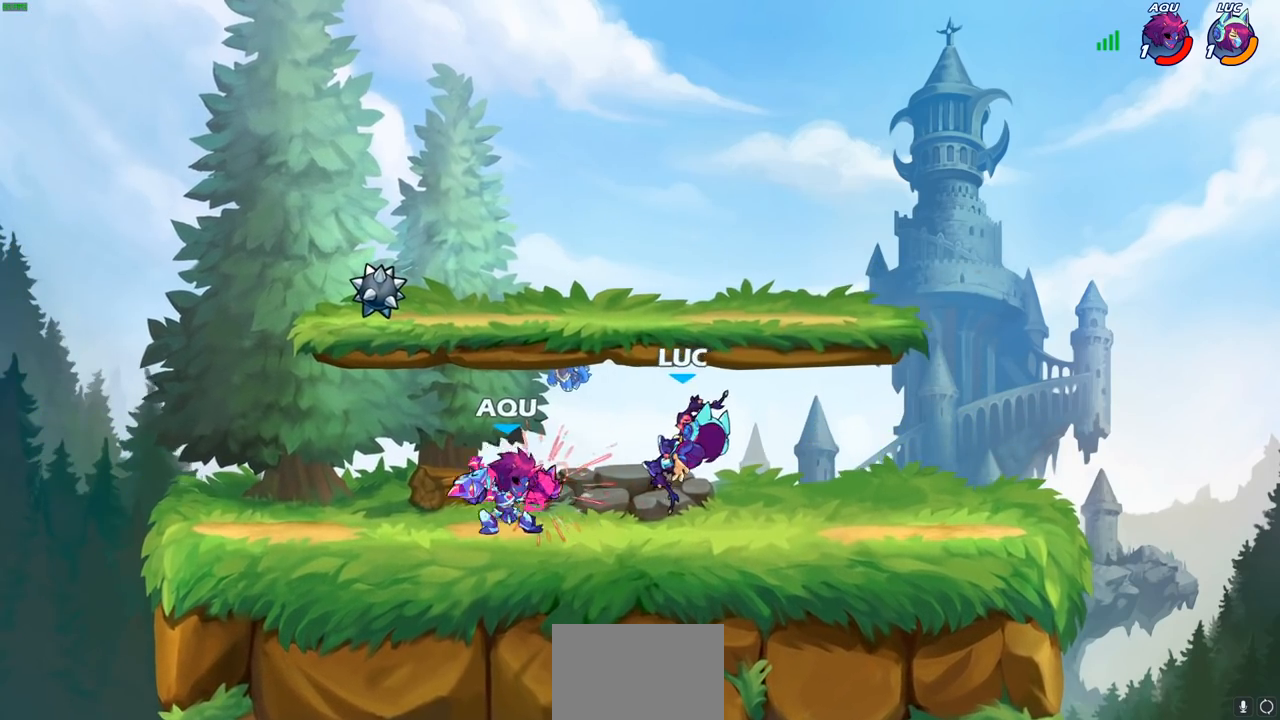
{"buttons": ["R1", "R2"], "left_stick": "up-left", "right_stick": "center", "events": [[317, "R1", "down"], [317, "R2", "down"], [500, "left_stick", "up-left"]]}
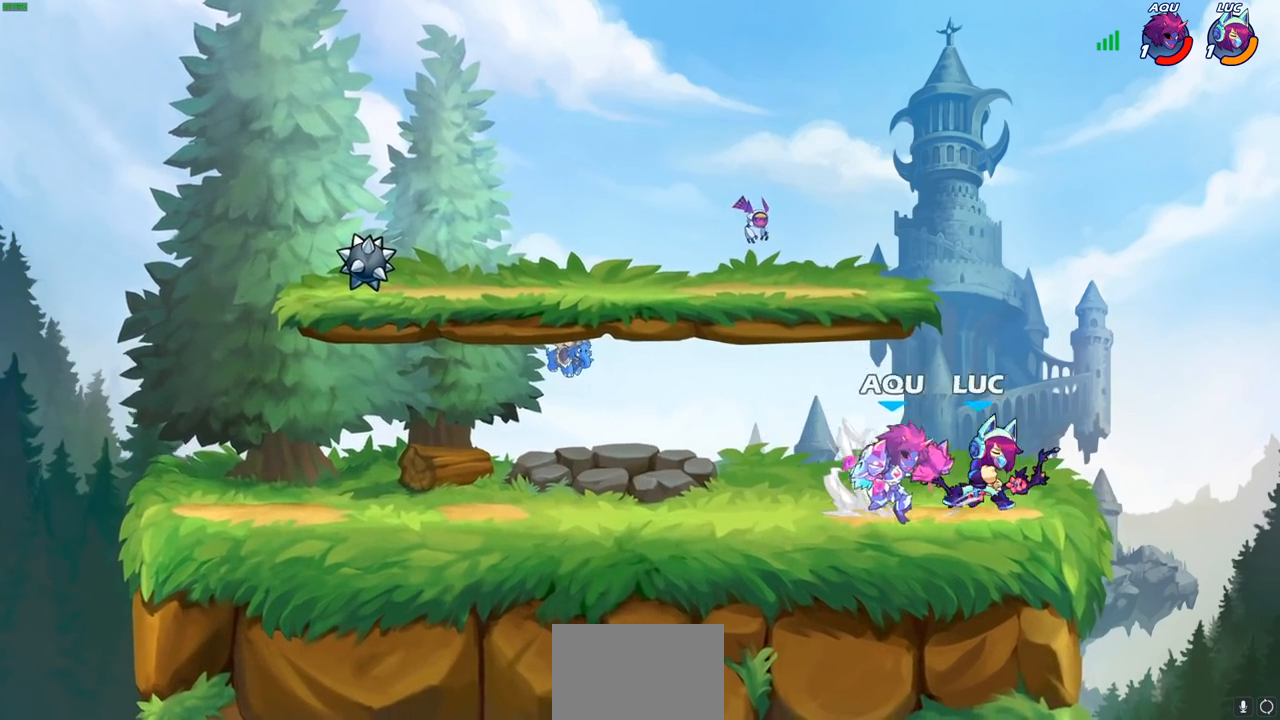
{"buttons": [], "left_stick": "left", "right_stick": "center", "events": [[17, "R1", "up"], [50, "left_stick", "left"], [67, "R2", "up"], [83, "SQUARE", "down"], [183, "SQUARE", "up"]]}
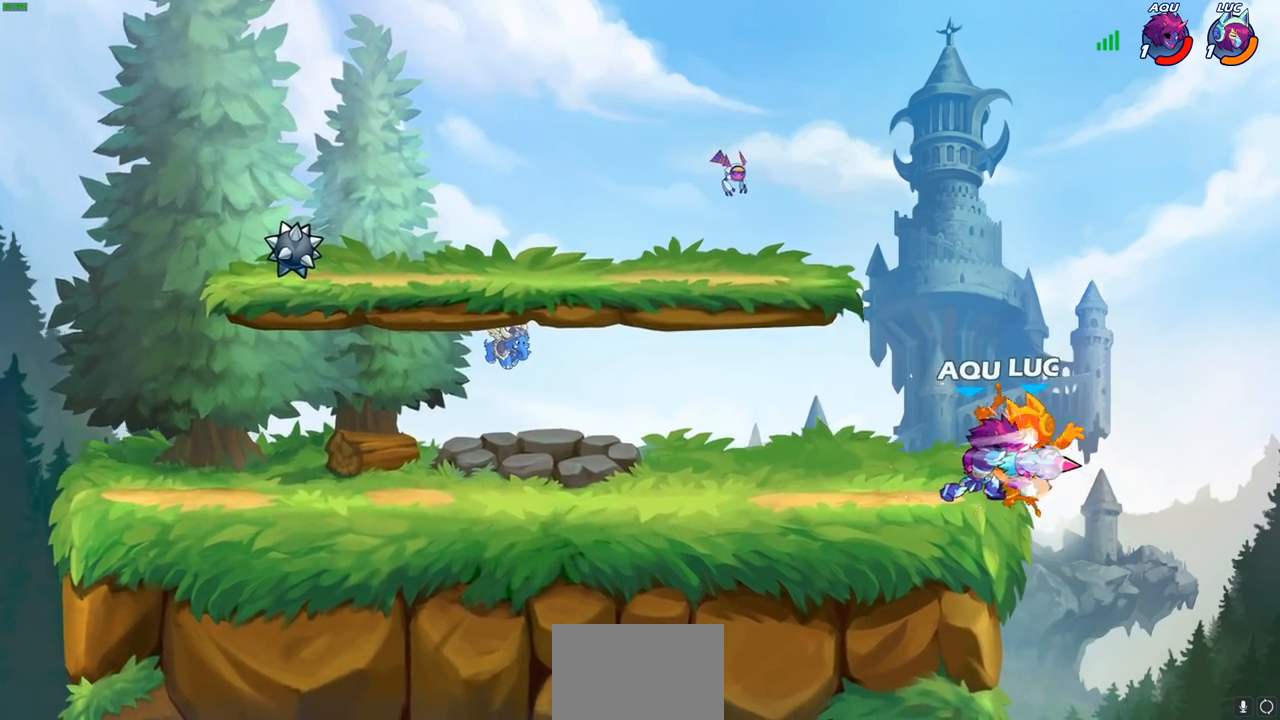
{"buttons": [], "left_stick": "center", "right_stick": "center", "events": [[167, "left_stick", "center"]]}
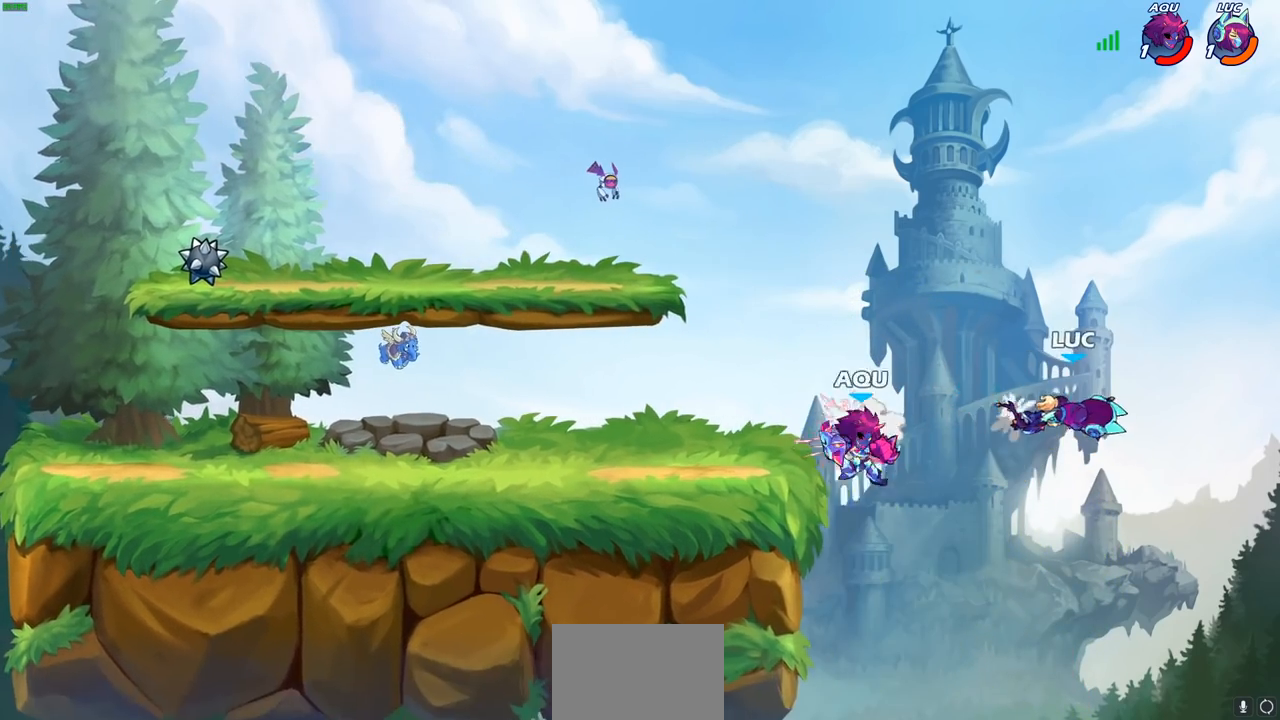
{"buttons": ["R2"], "left_stick": "down-left", "right_stick": "center"}
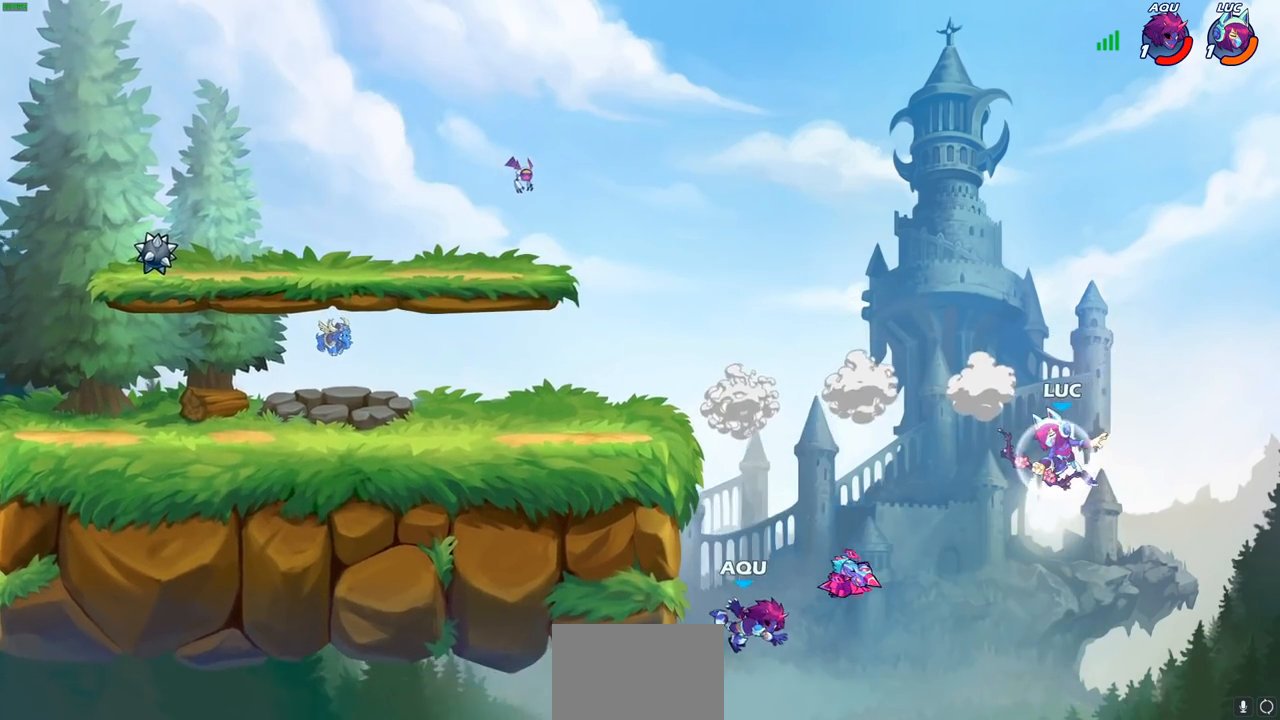
{"buttons": [], "left_stick": "left", "right_stick": "center", "events": [[133, "R2", "up"], [333, "left_stick", "left"], [417, "CROSS", "down"], [500, "CROSS", "up"]]}